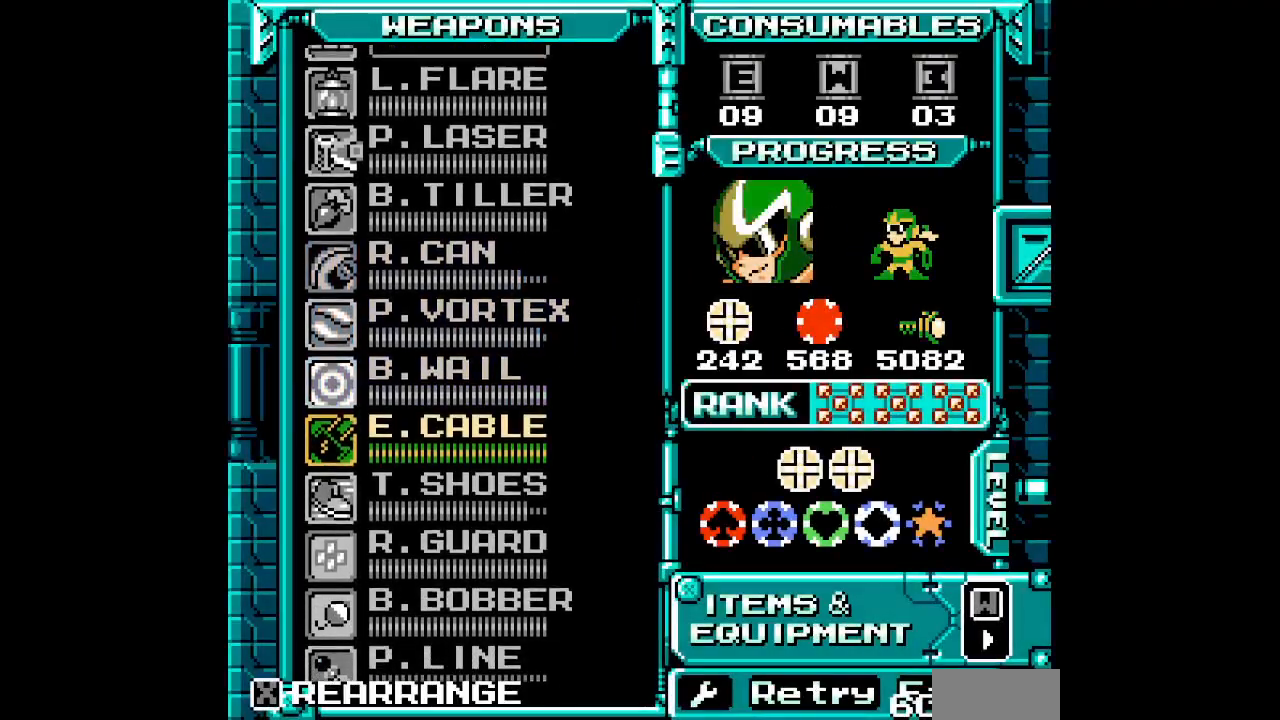
Gameplay with a controller (PlayStation layout); each line is a JSON object with the inputs held at the frame after it. "events" lists button and stick changes between this image and that frame as [ms after this image, input, new state], when the widget could be followed in between. Not read: DPAD_DOWN DPAD_RIGHT HOME L2 L3 R2 R3 START left_stick right_stick.
{"buttons": [], "events": []}
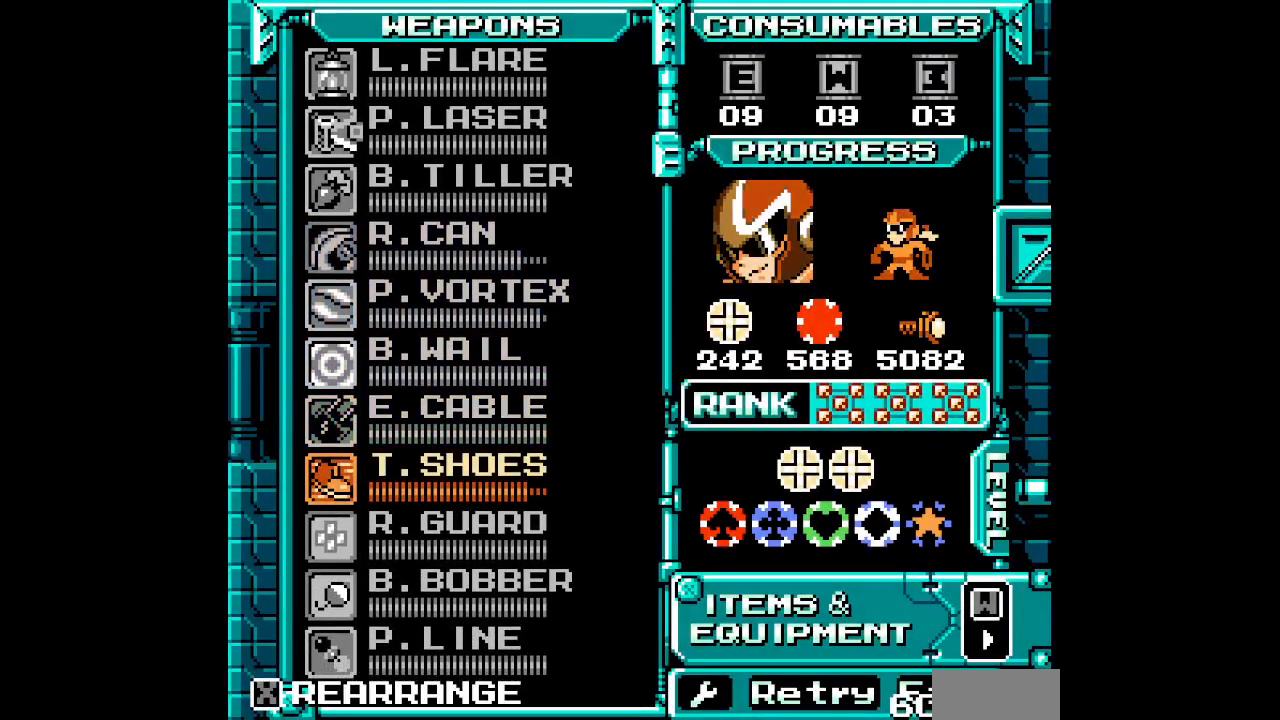
{"buttons": []}
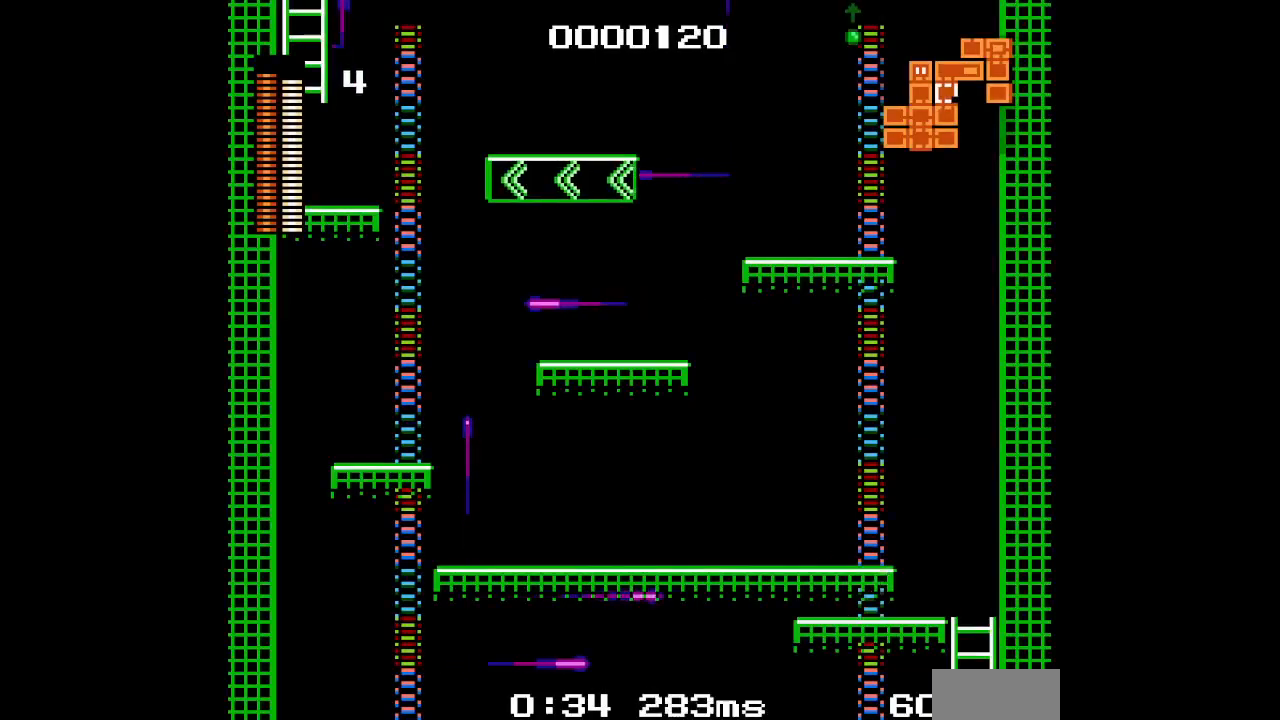
{"buttons": [], "events": []}
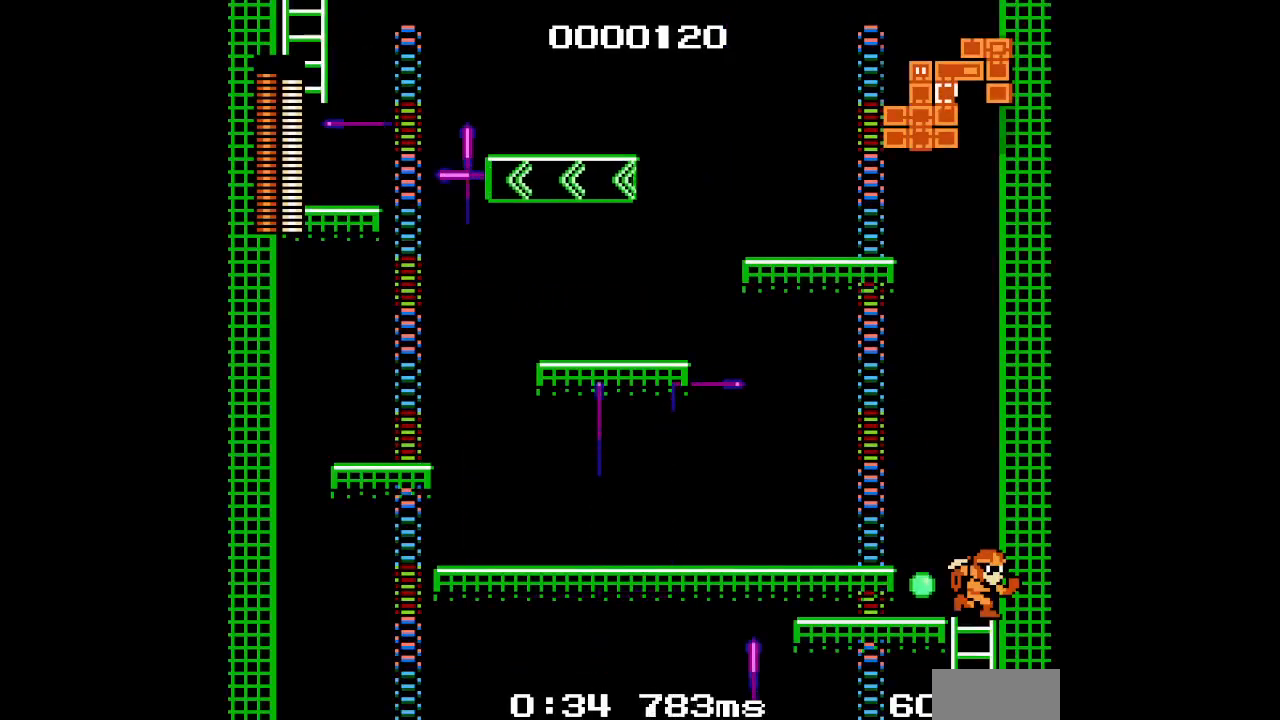
{"buttons": [], "events": []}
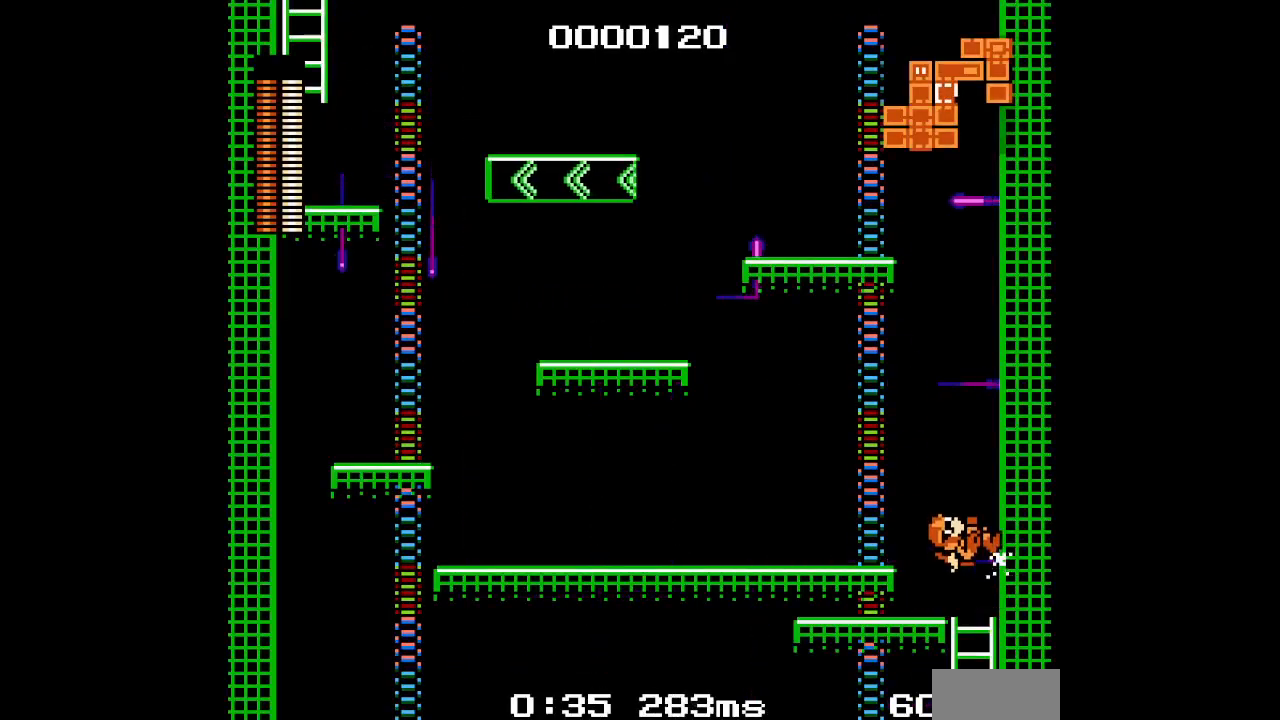
{"buttons": [], "events": []}
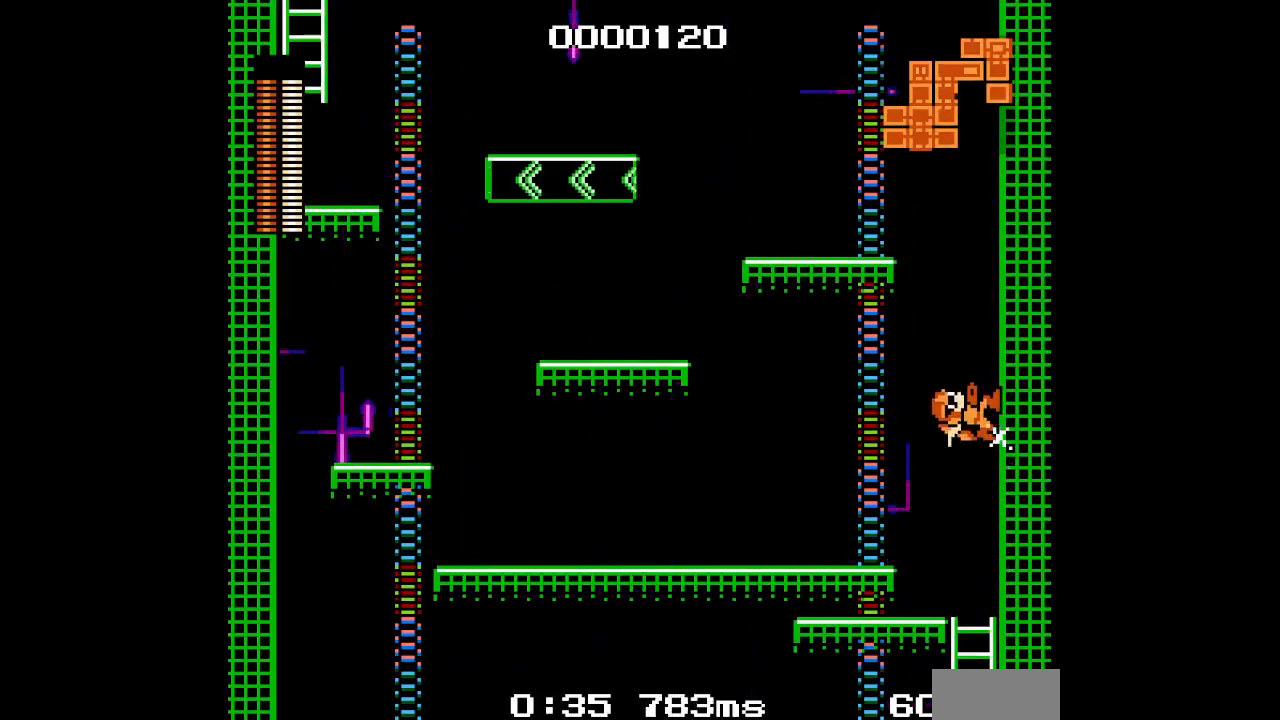
{"buttons": [], "events": []}
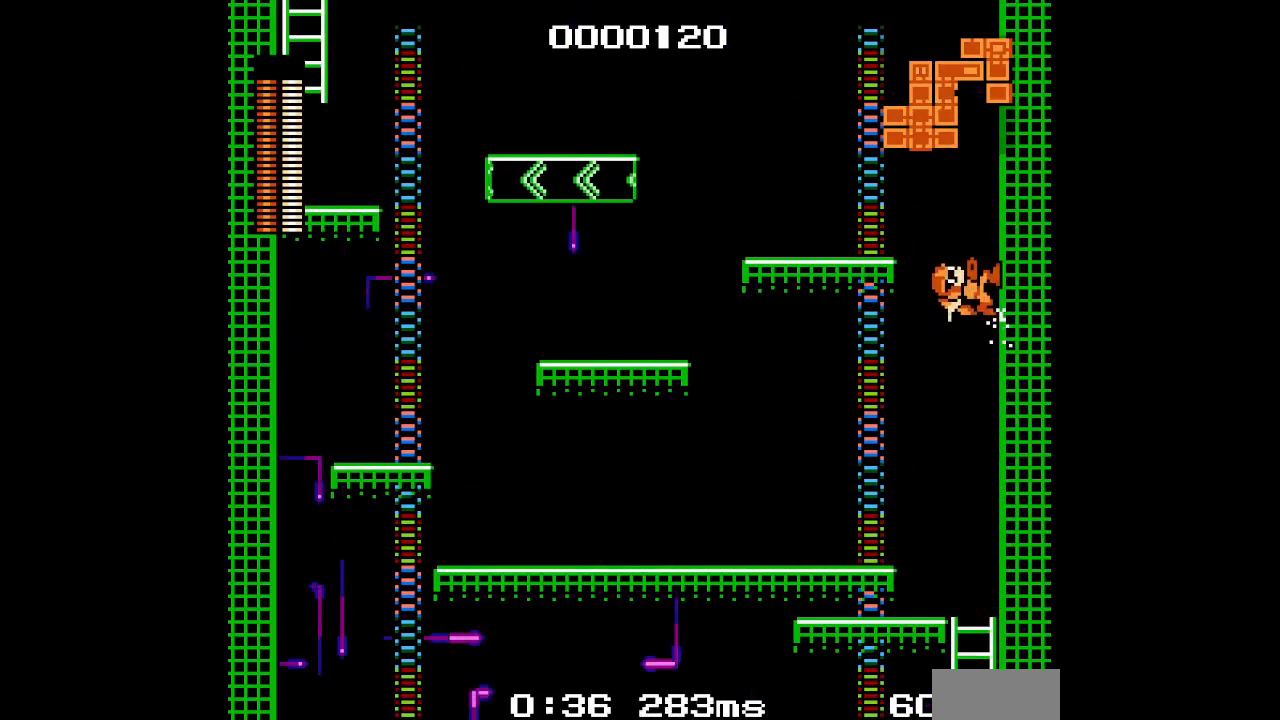
{"buttons": [], "events": []}
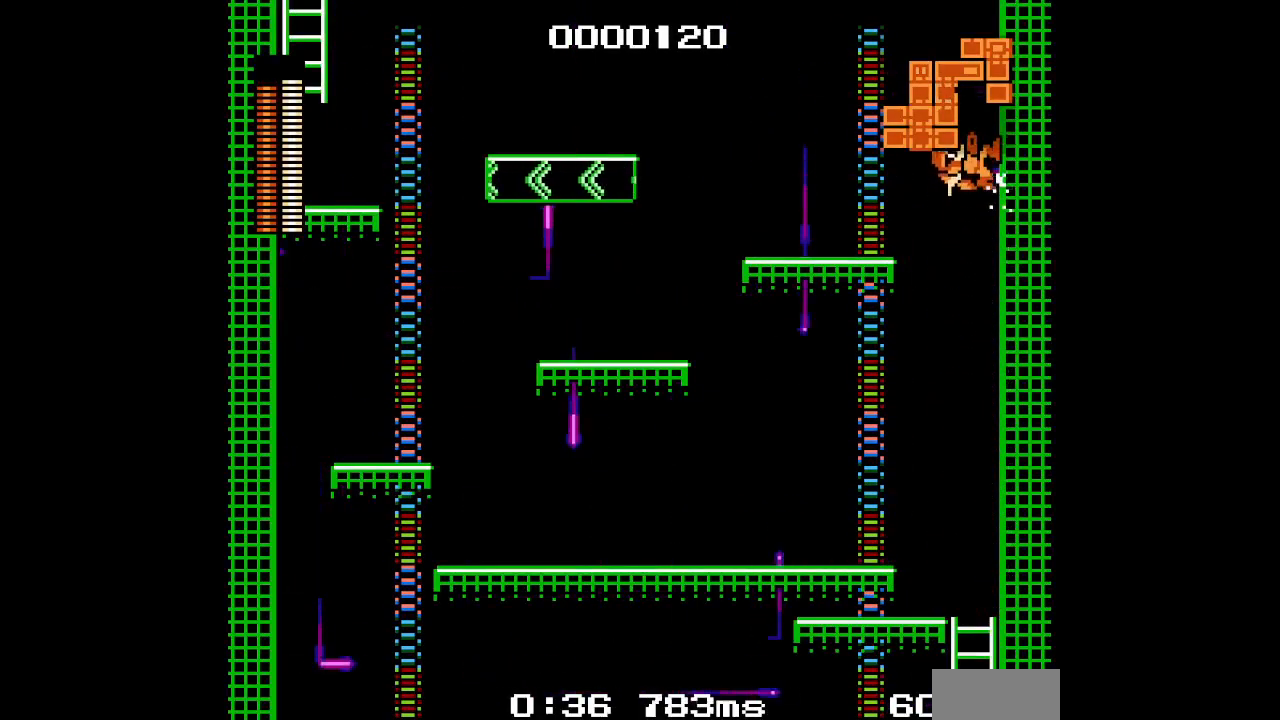
{"buttons": [], "events": []}
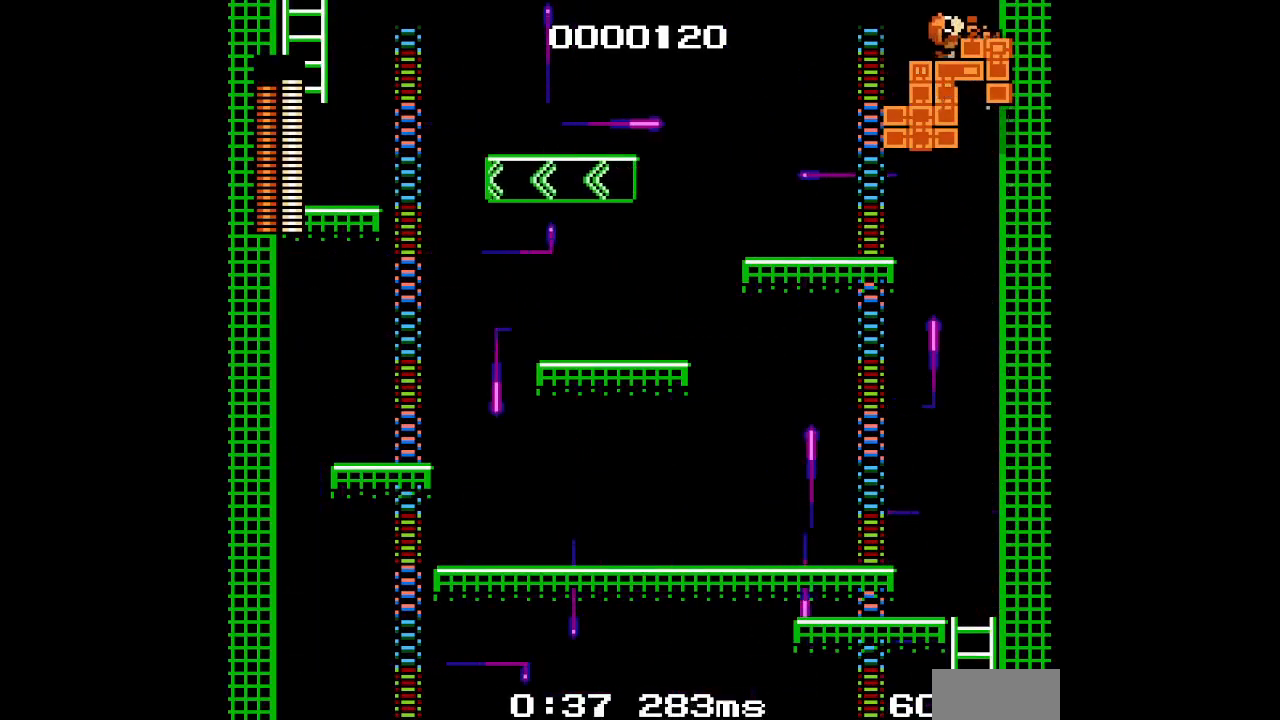
{"buttons": ["DPAD_LEFT"], "events": [[233, "DPAD_LEFT", "down"]]}
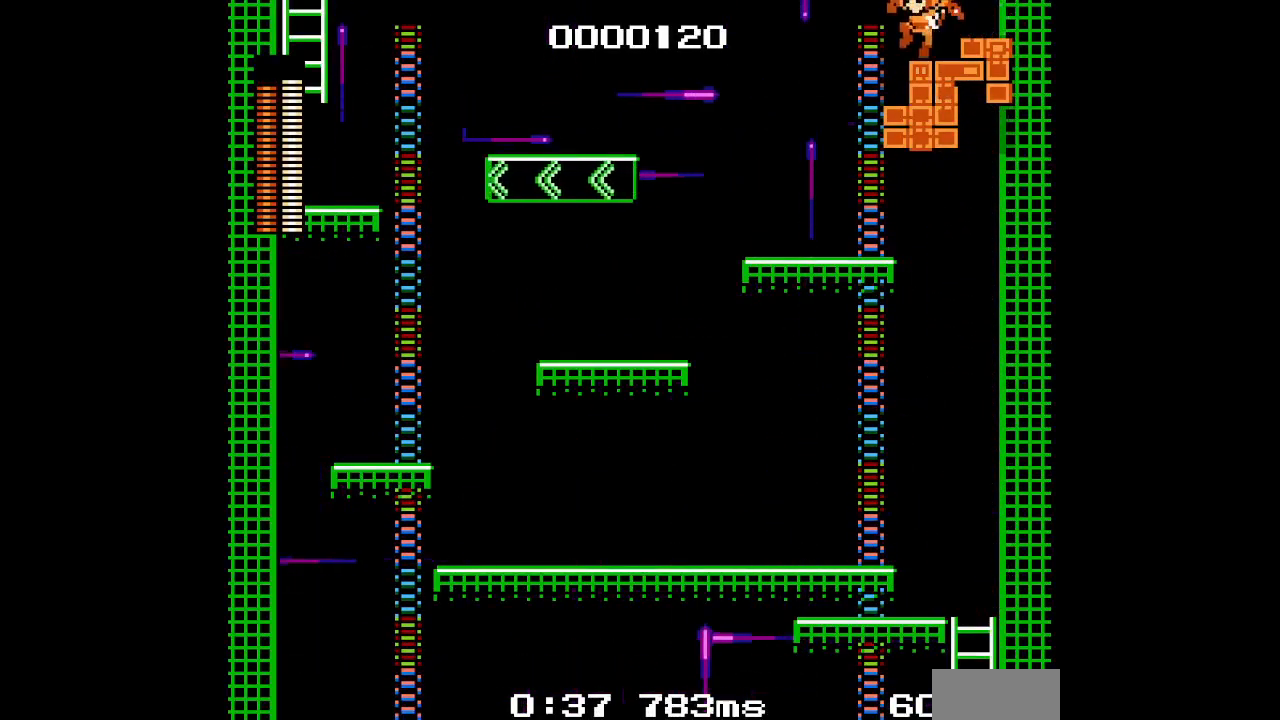
{"buttons": ["DPAD_LEFT"], "events": []}
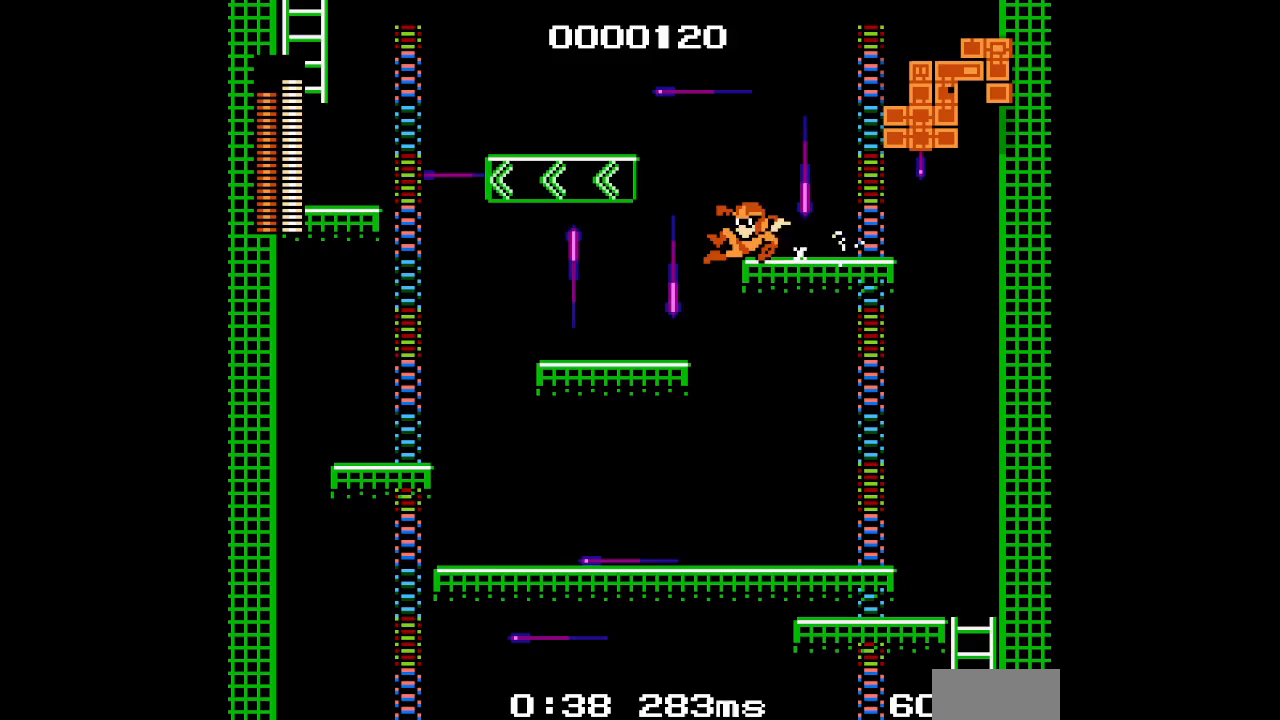
{"buttons": ["DPAD_LEFT"], "events": []}
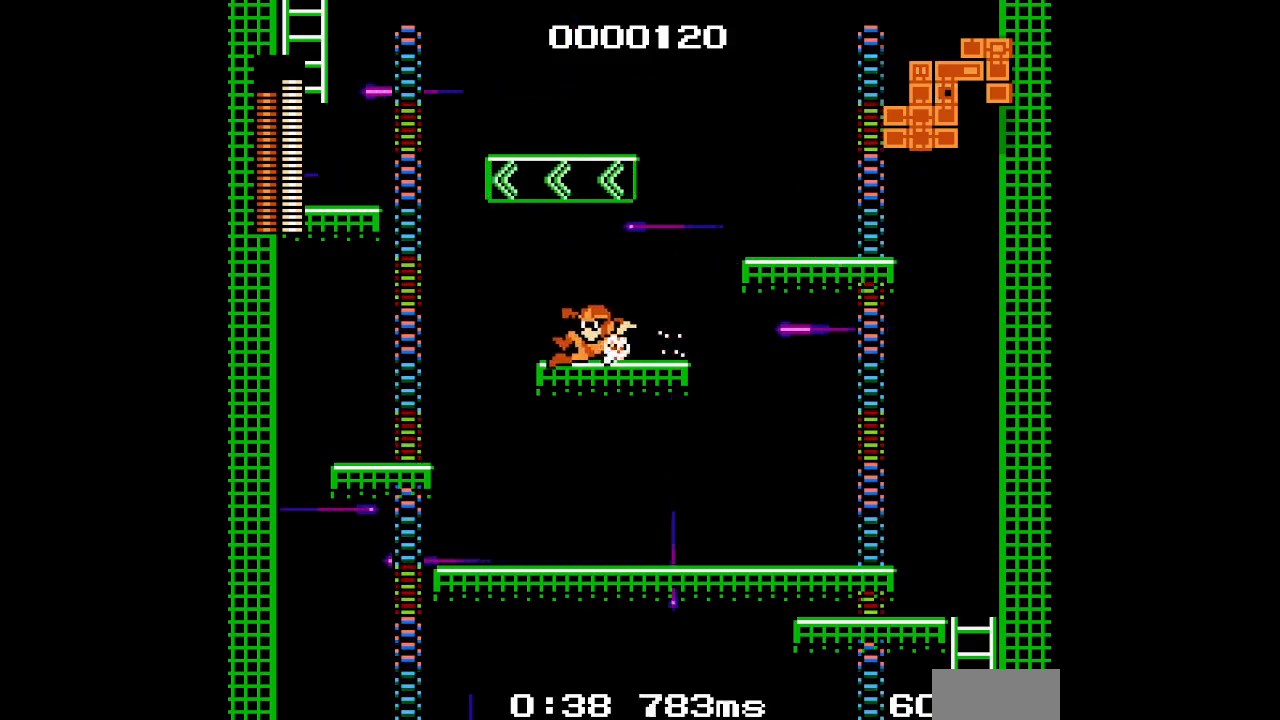
{"buttons": ["DPAD_LEFT"], "events": []}
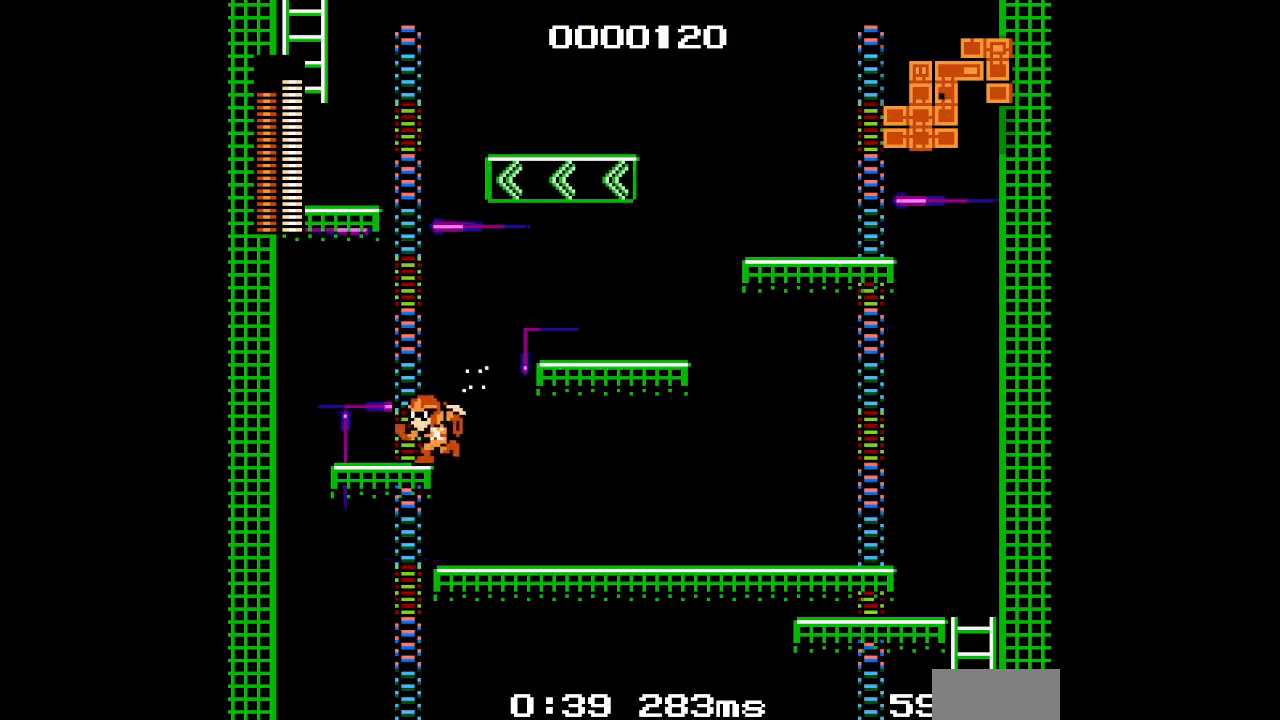
{"buttons": ["DPAD_LEFT"], "events": []}
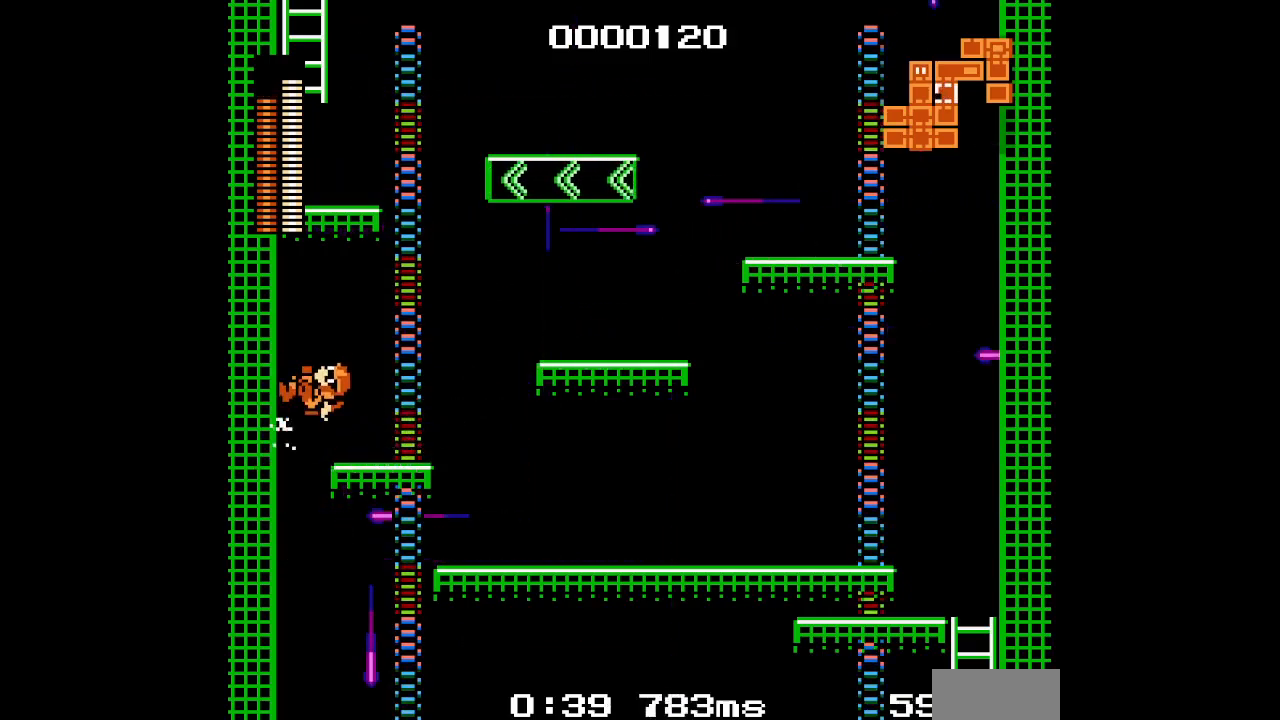
{"buttons": ["DPAD_LEFT"], "events": []}
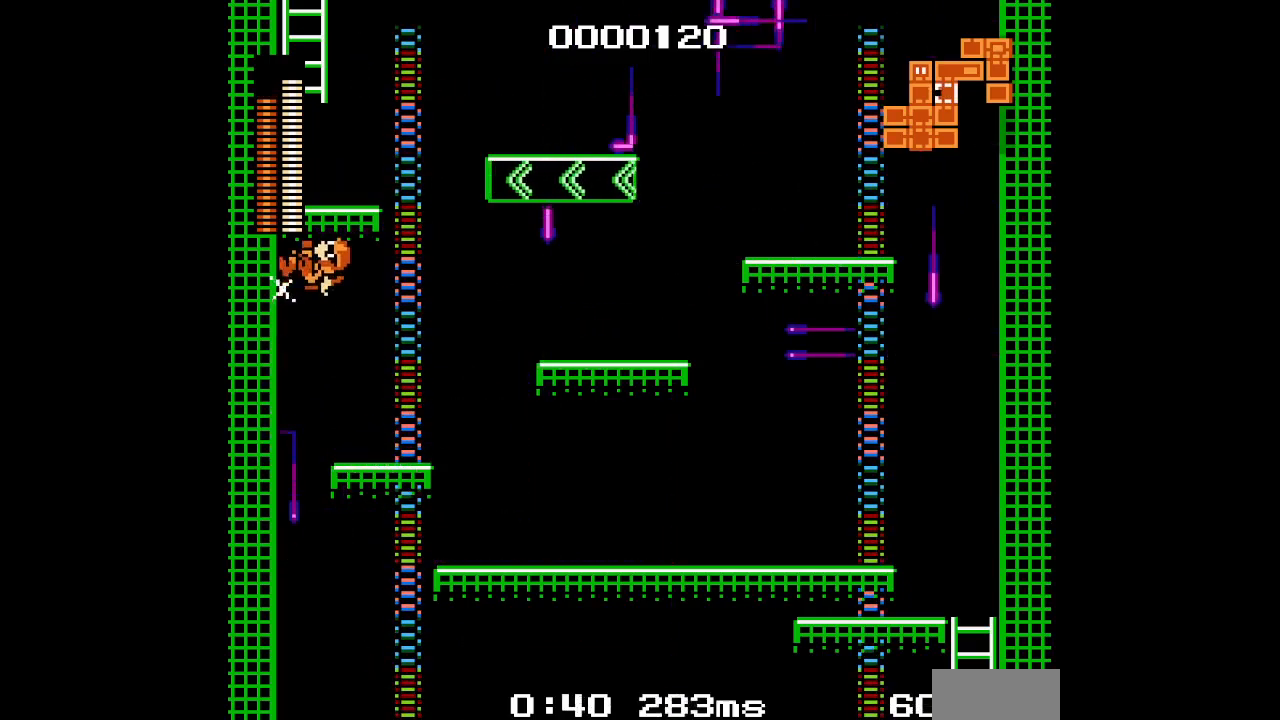
{"buttons": ["DPAD_LEFT"], "events": []}
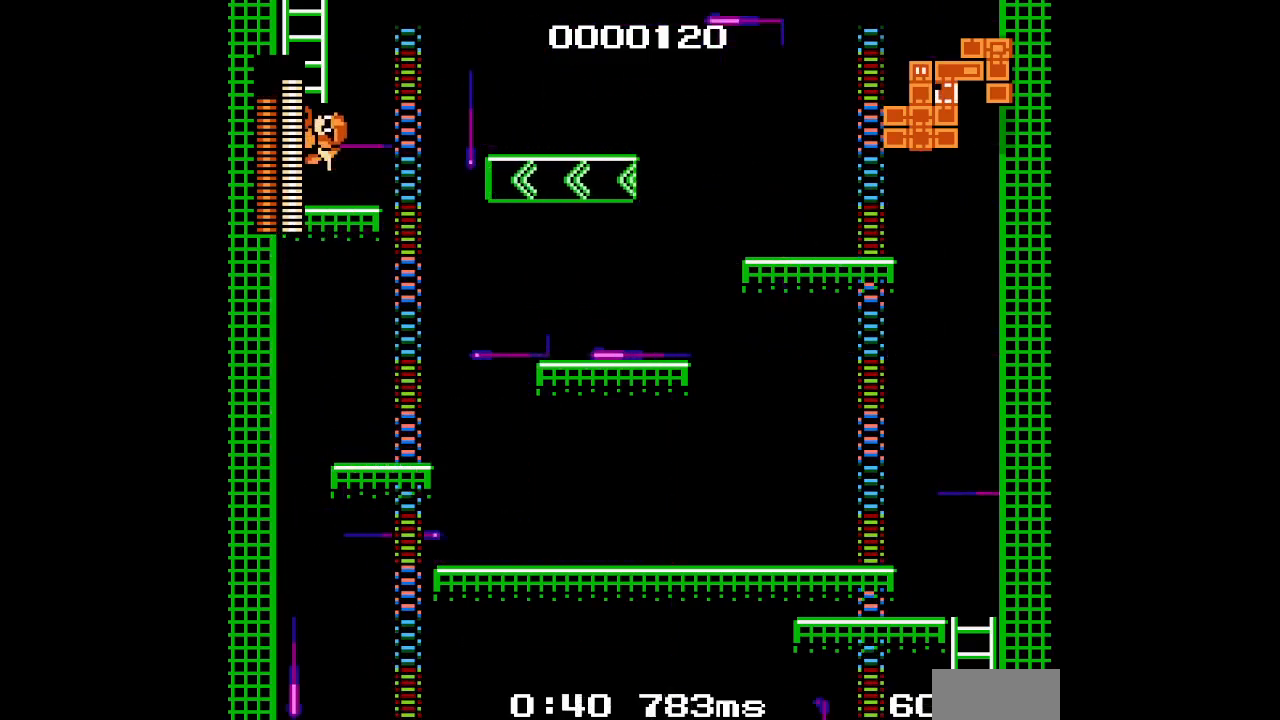
{"buttons": ["L1", "R1", "DPAD_UP"], "events": [[283, "DPAD_UP", "down"], [400, "DPAD_LEFT", "up"], [467, "L1", "down"], [467, "R1", "down"]]}